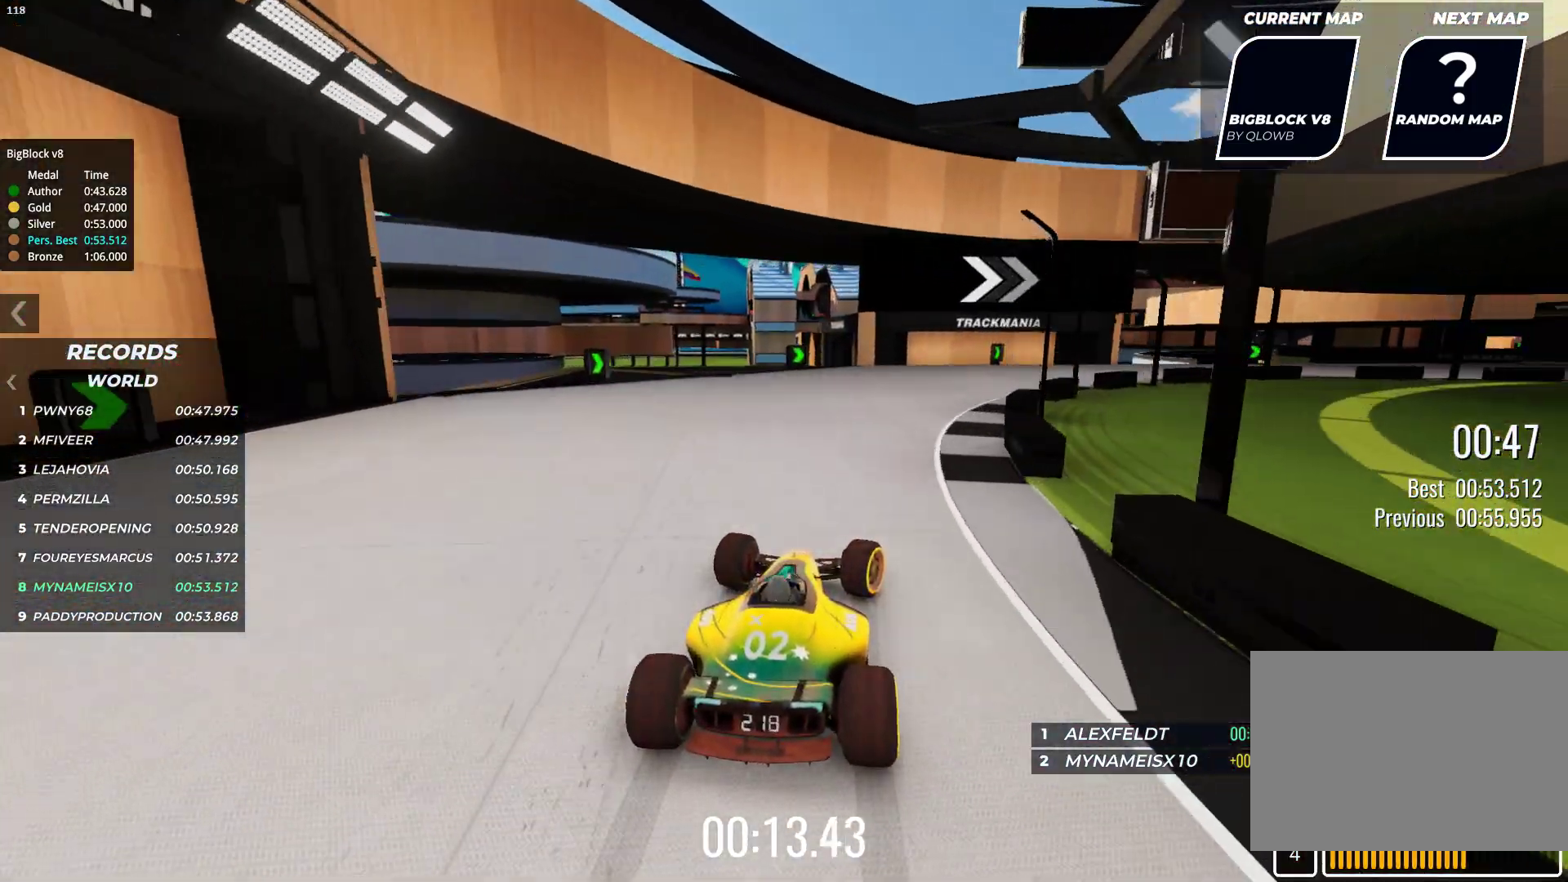
Gameplay with keyboard; each line is a JSON object with the keys held at the frame after it. "events" lists presses ("down") and releases ("up") of "down", "left", "right" and "up" between this image and that frame as [ms after this image, input, new state], when the widget could be followed in between. No other keys are recorded. Mouse input is not recorded.
{"keys": ["right", "up"], "events": [[100, "up", "up"], [133, "up", "down"]]}
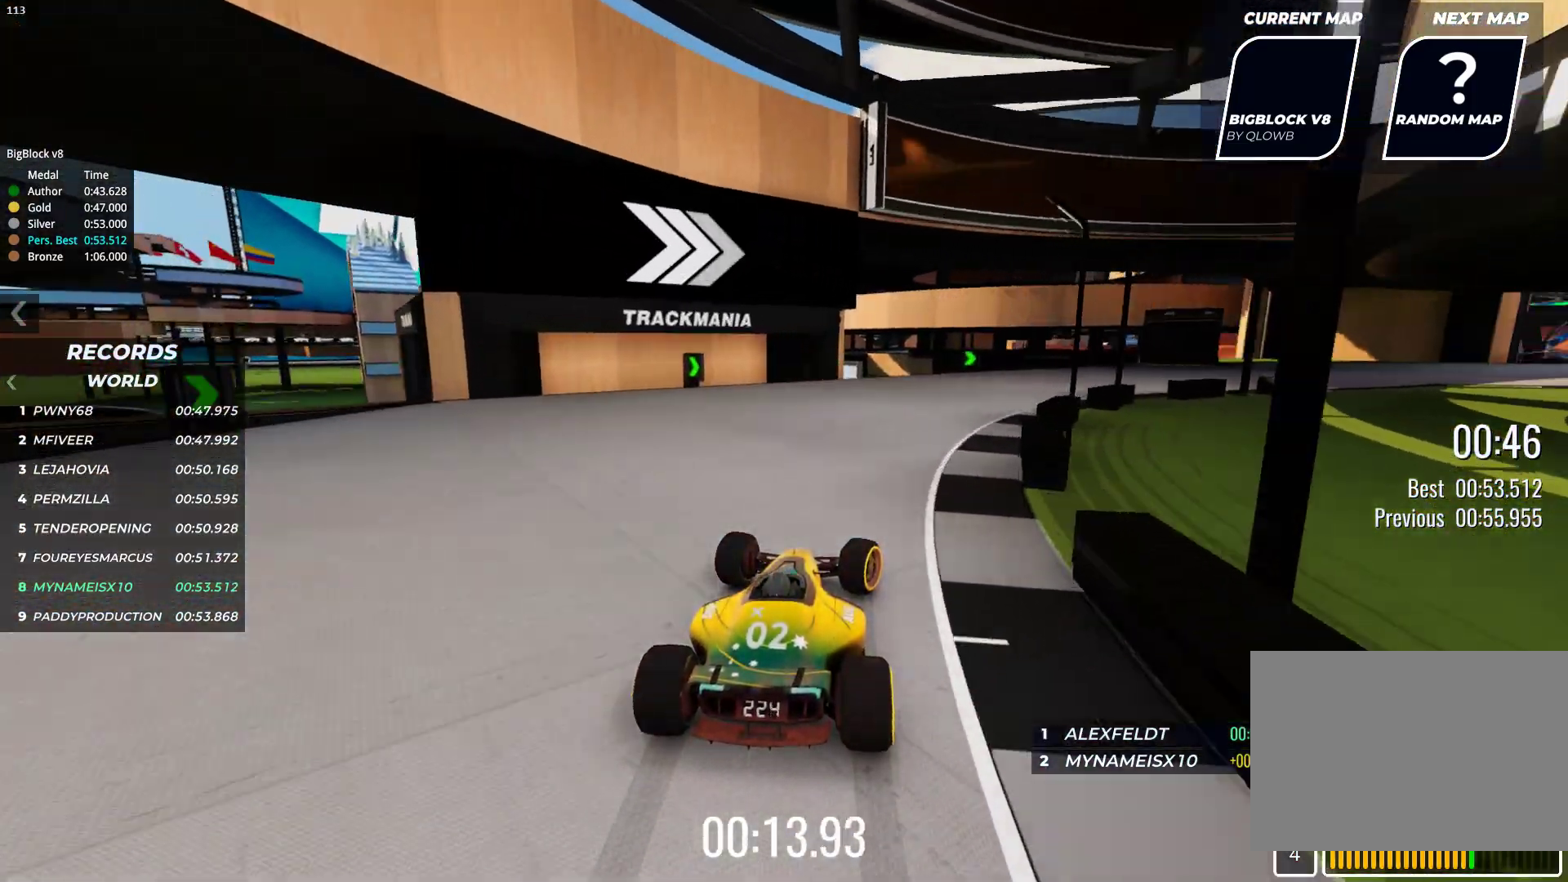
{"keys": ["right", "up"], "events": []}
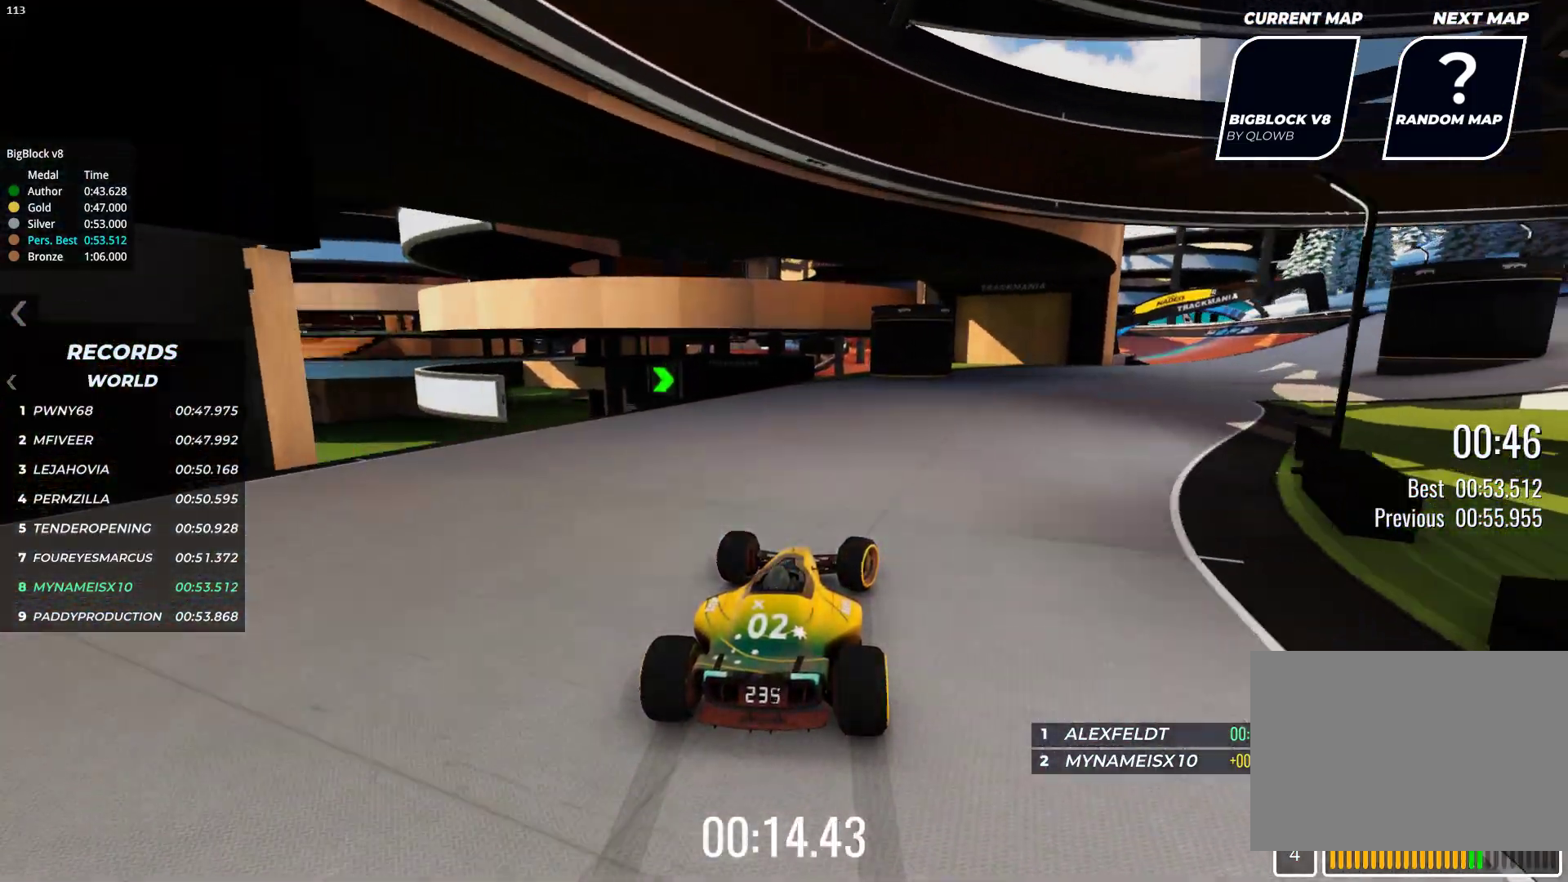
{"keys": ["right", "up"], "events": []}
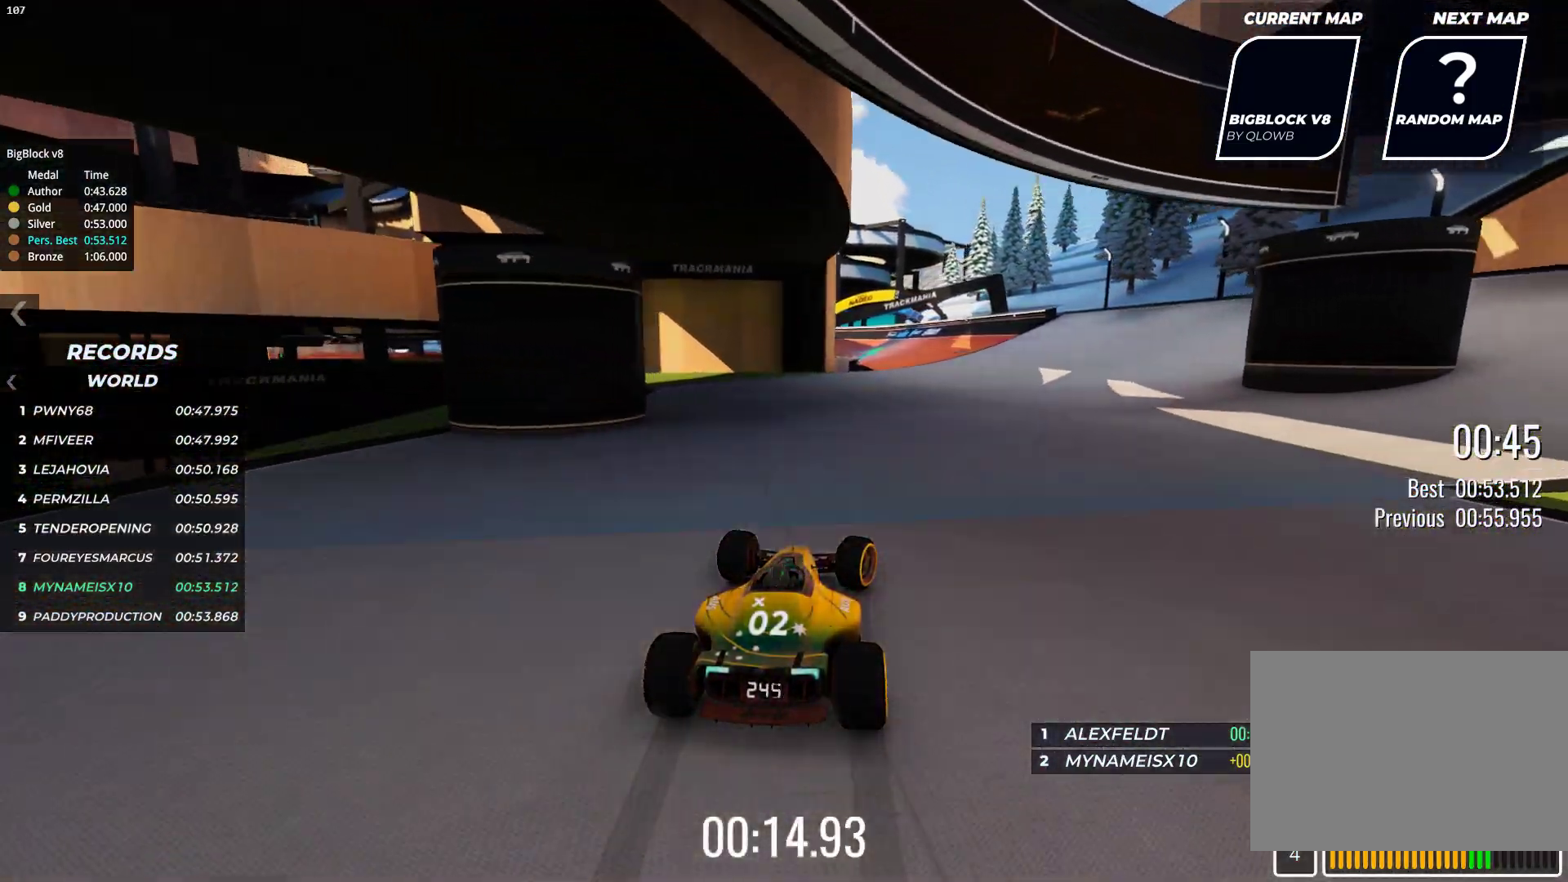
{"keys": ["up"], "events": [[183, "left", "down"], [183, "right", "up"], [433, "left", "up"]]}
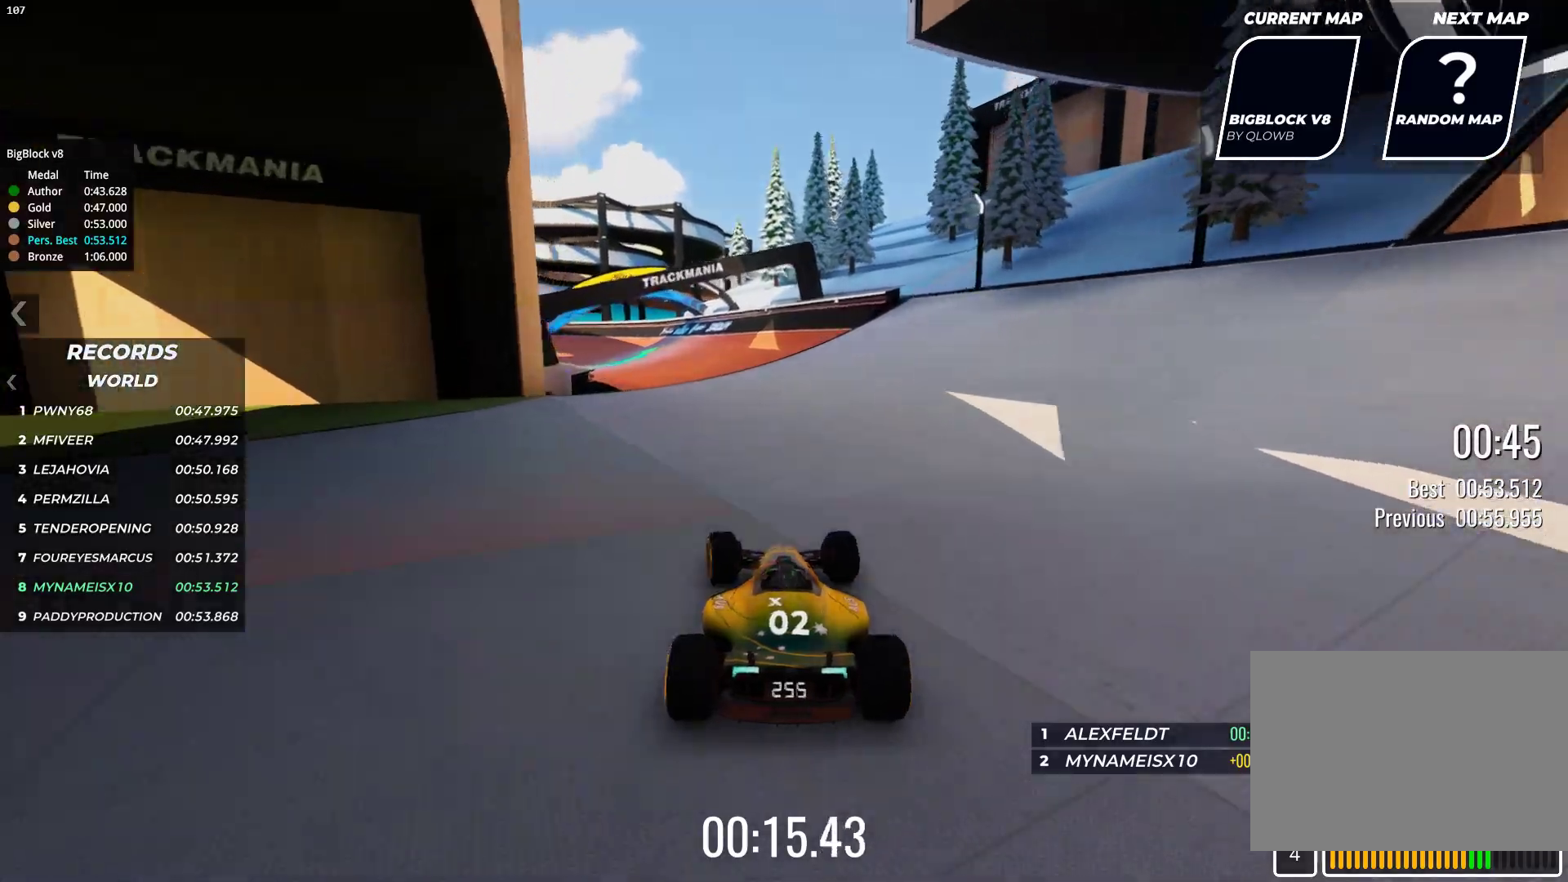
{"keys": ["up"], "events": [[83, "left", "down"], [300, "left", "up"]]}
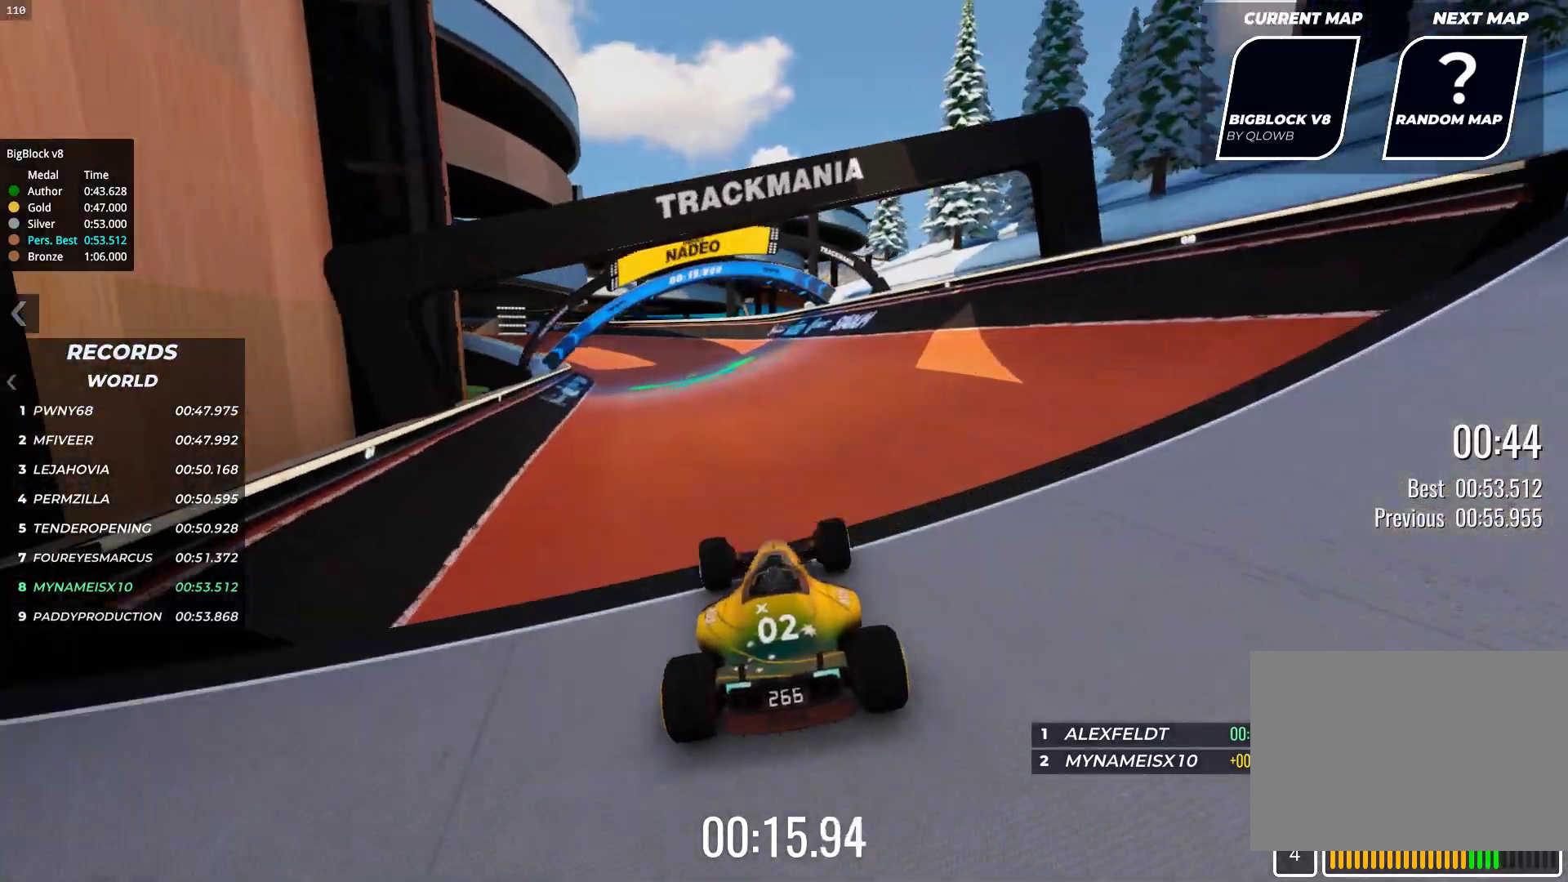
{"keys": ["left"], "events": [[133, "left", "down"], [467, "up", "up"]]}
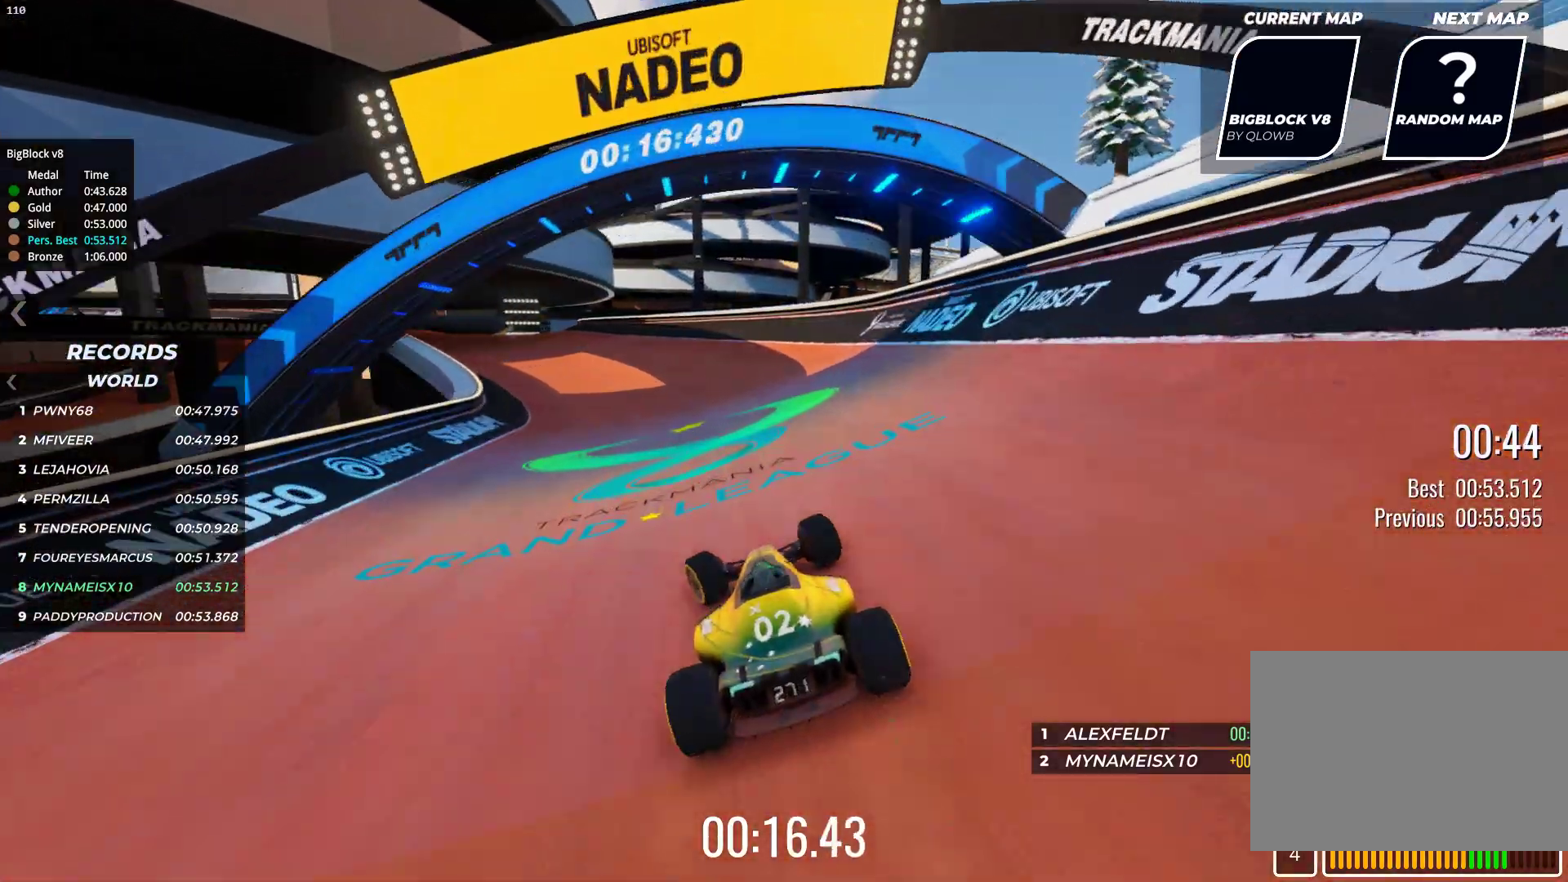
{"keys": ["up"], "events": [[267, "up", "down"], [400, "left", "up"]]}
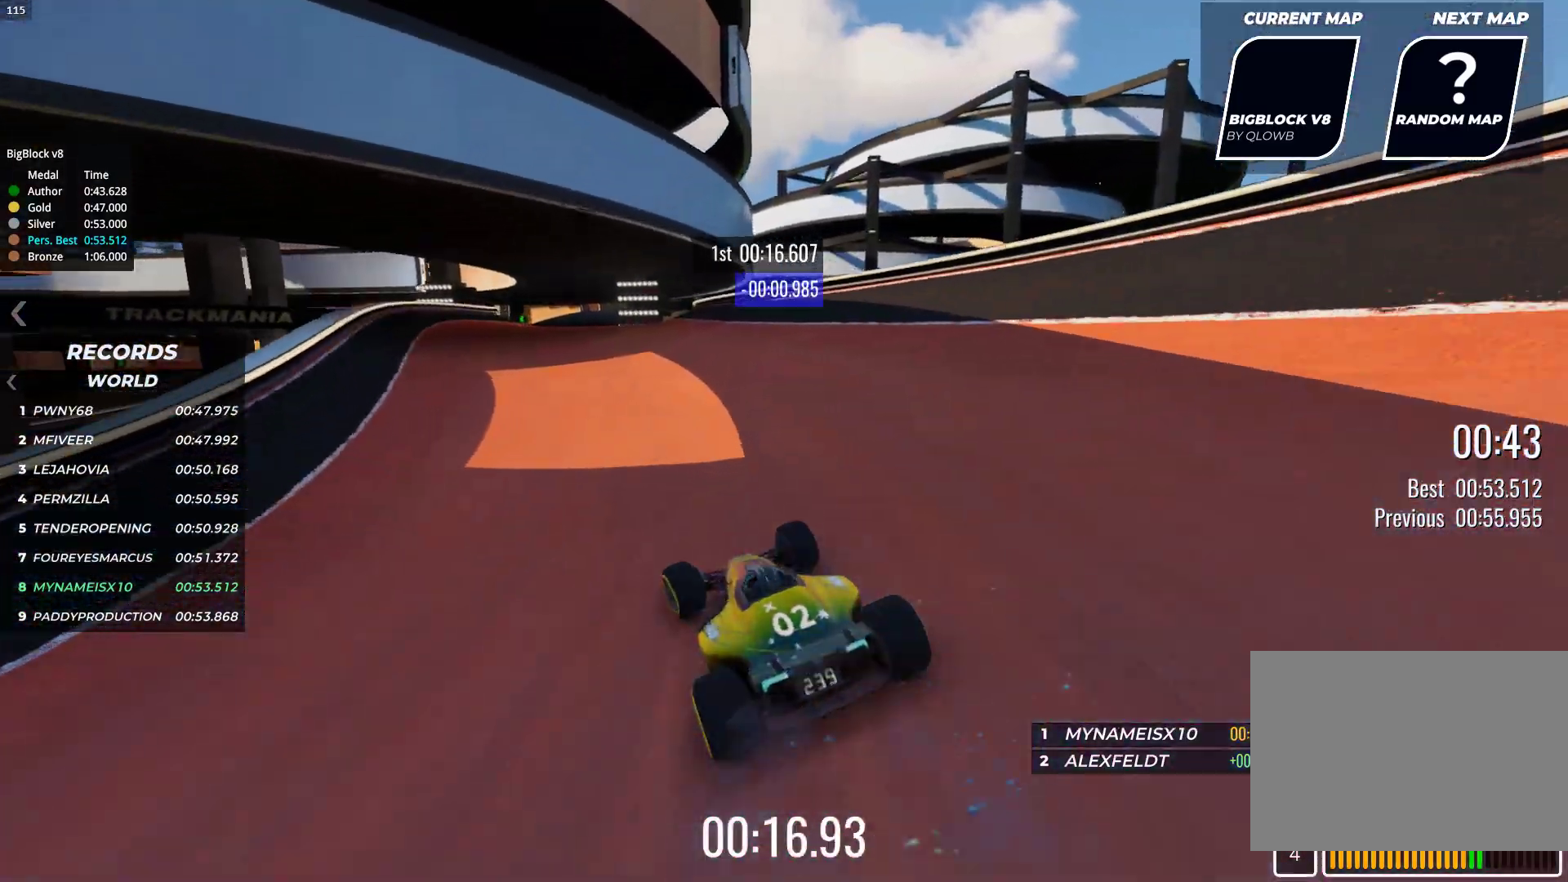
{"keys": ["up"], "events": [[217, "left", "down"], [267, "left", "up"]]}
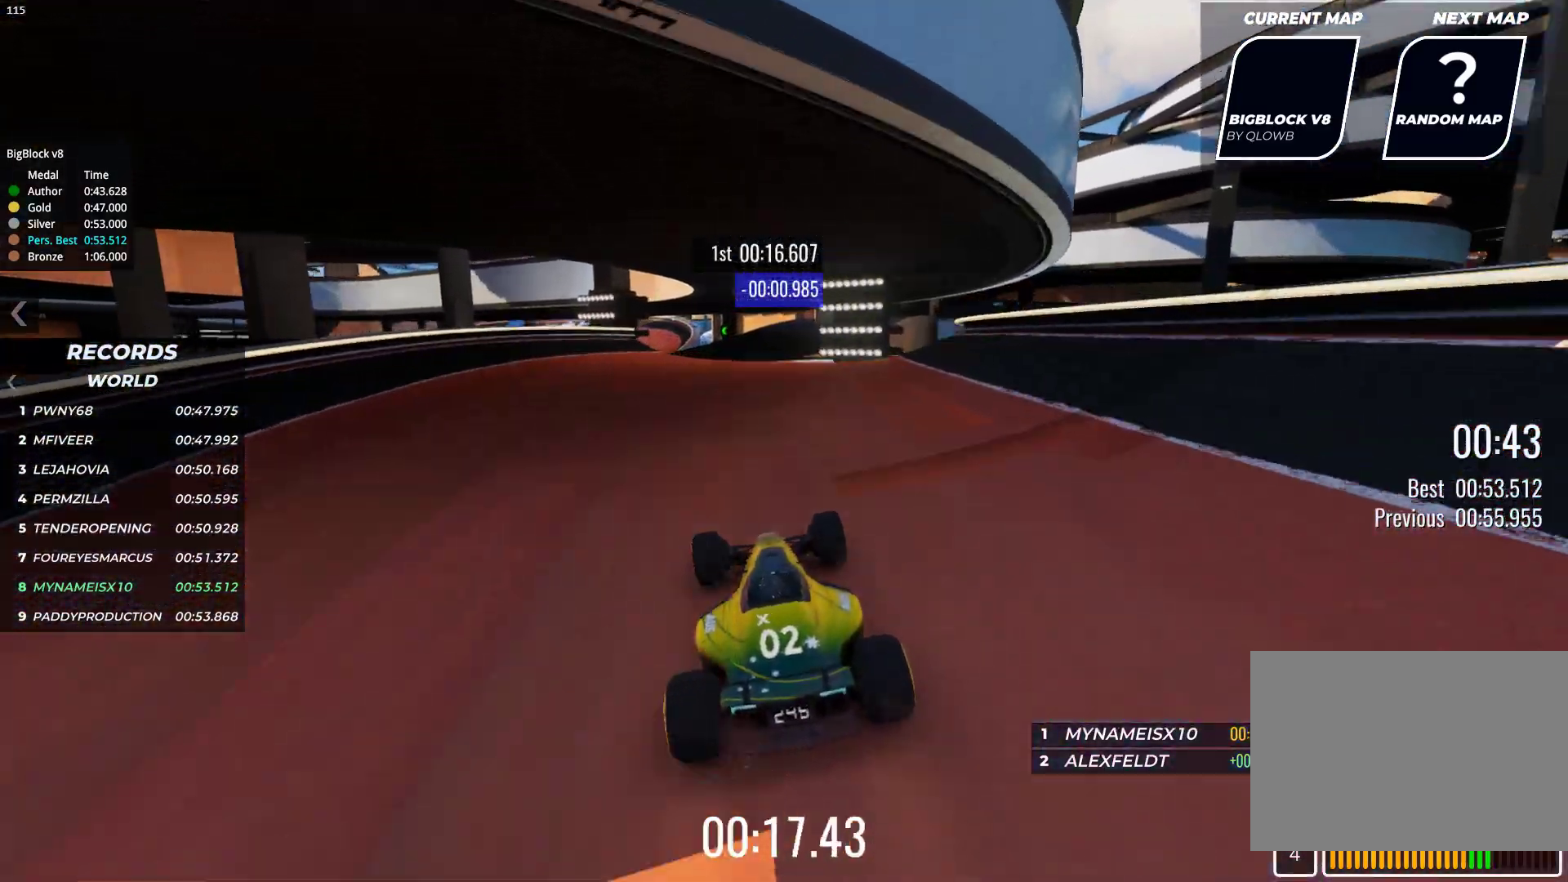
{"keys": ["up"], "events": []}
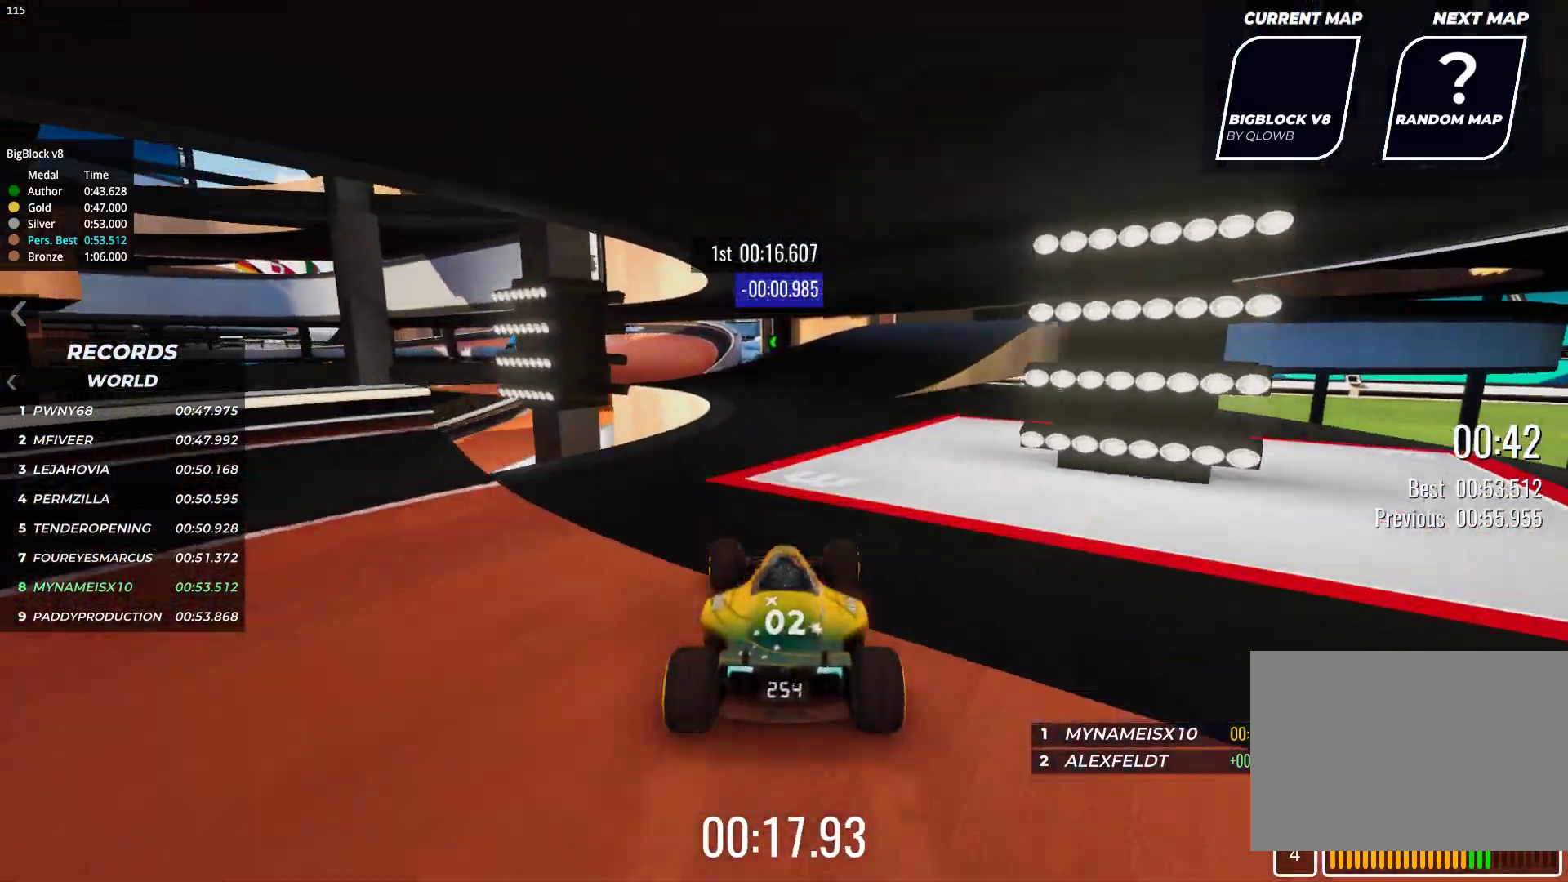
{"keys": ["left", "up"]}
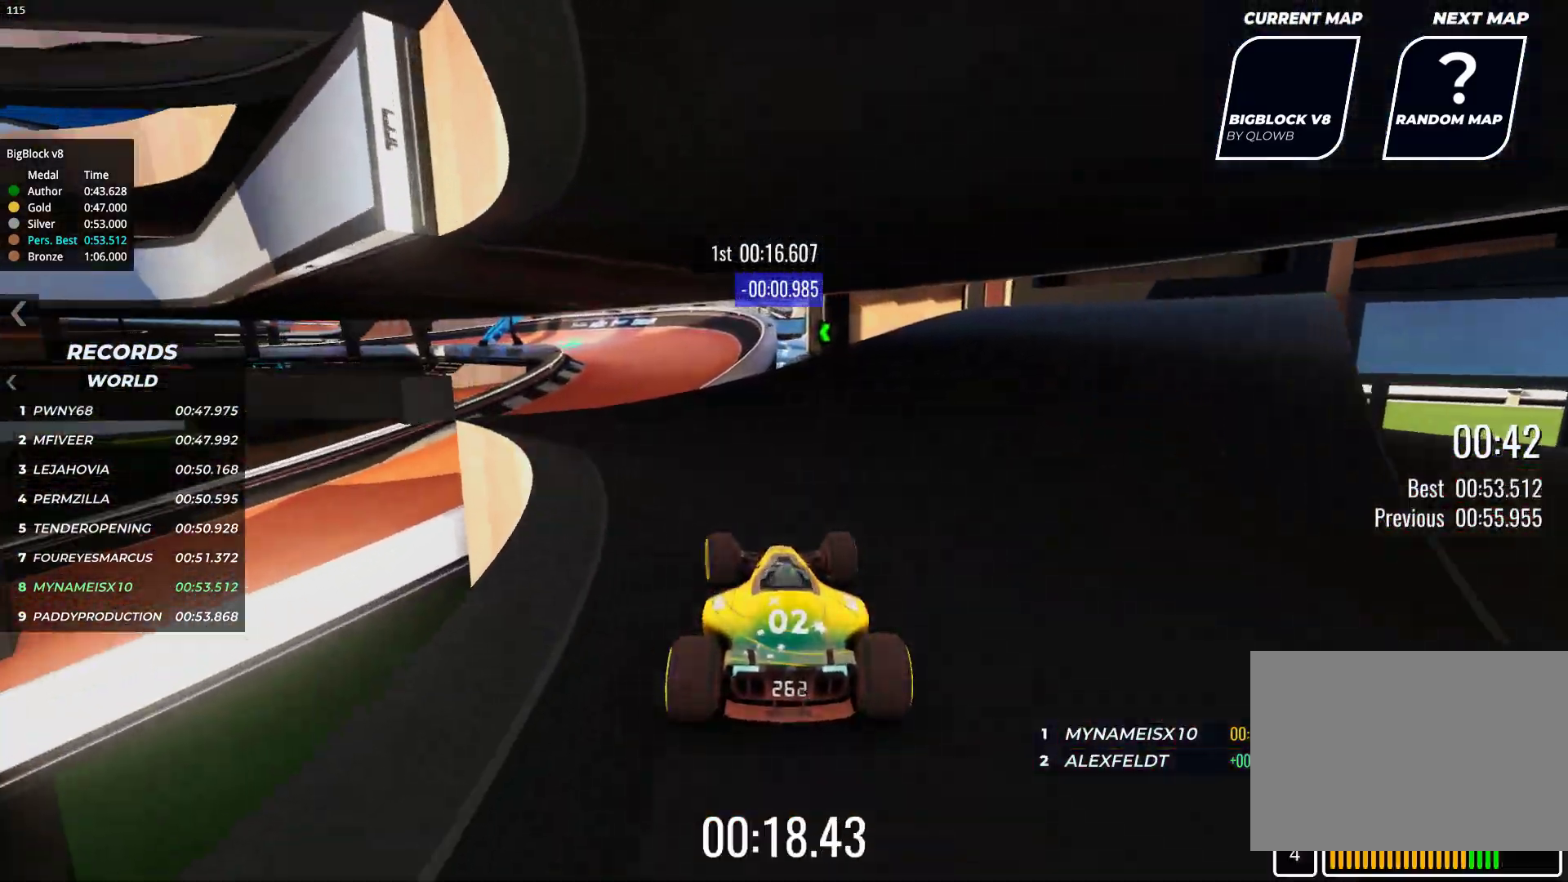
{"keys": ["left", "up"], "events": [[67, "left", "up"], [367, "left", "down"]]}
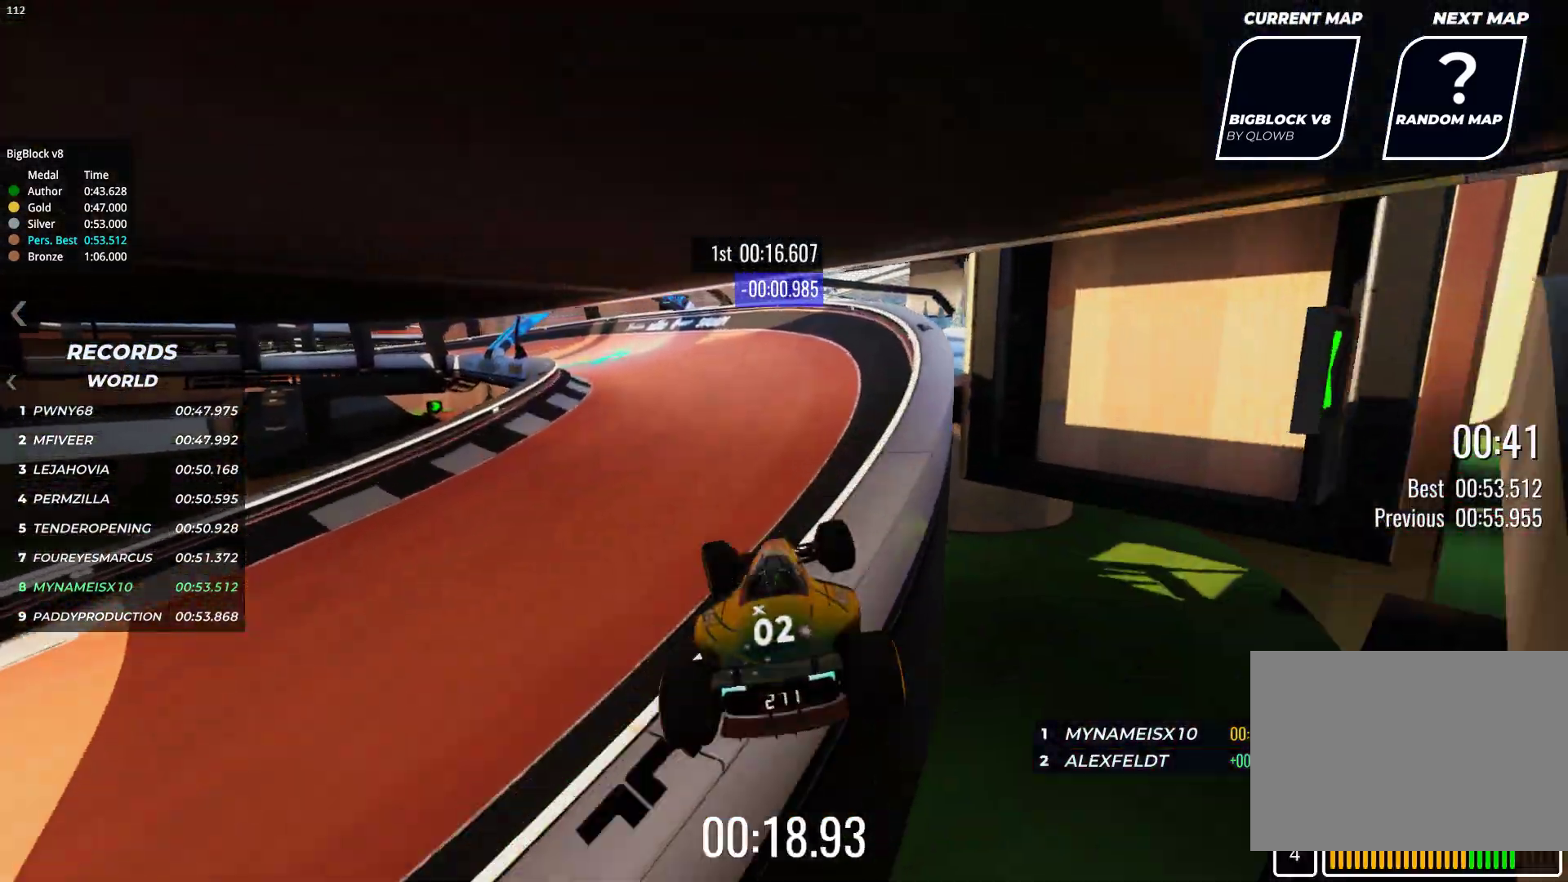
{"keys": ["left", "up"], "events": [[133, "up", "up"], [400, "up", "down"]]}
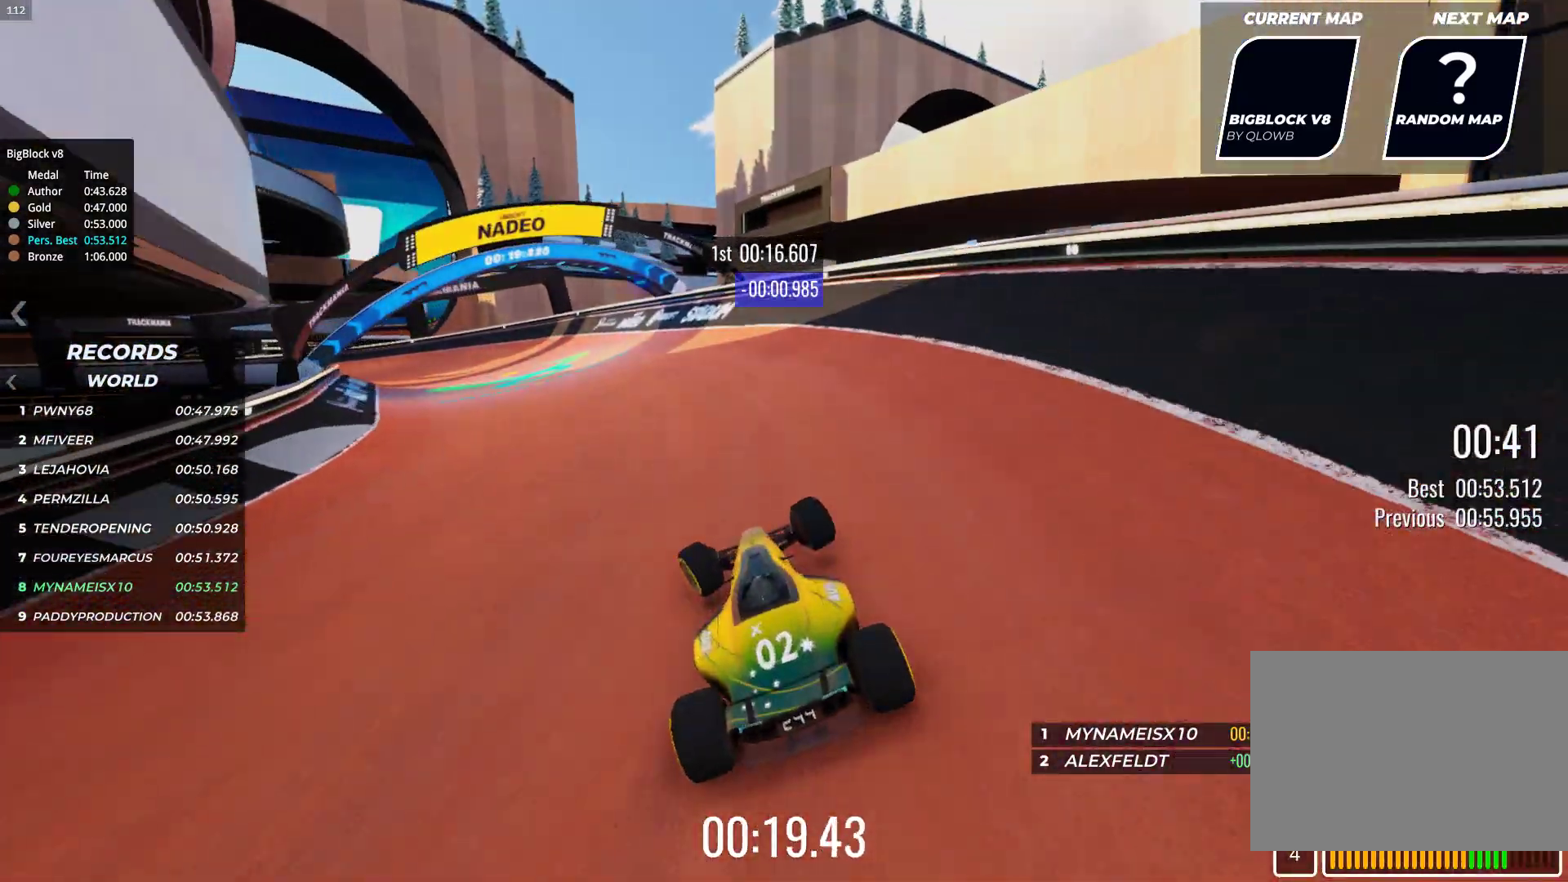
{"keys": ["left", "up"], "events": []}
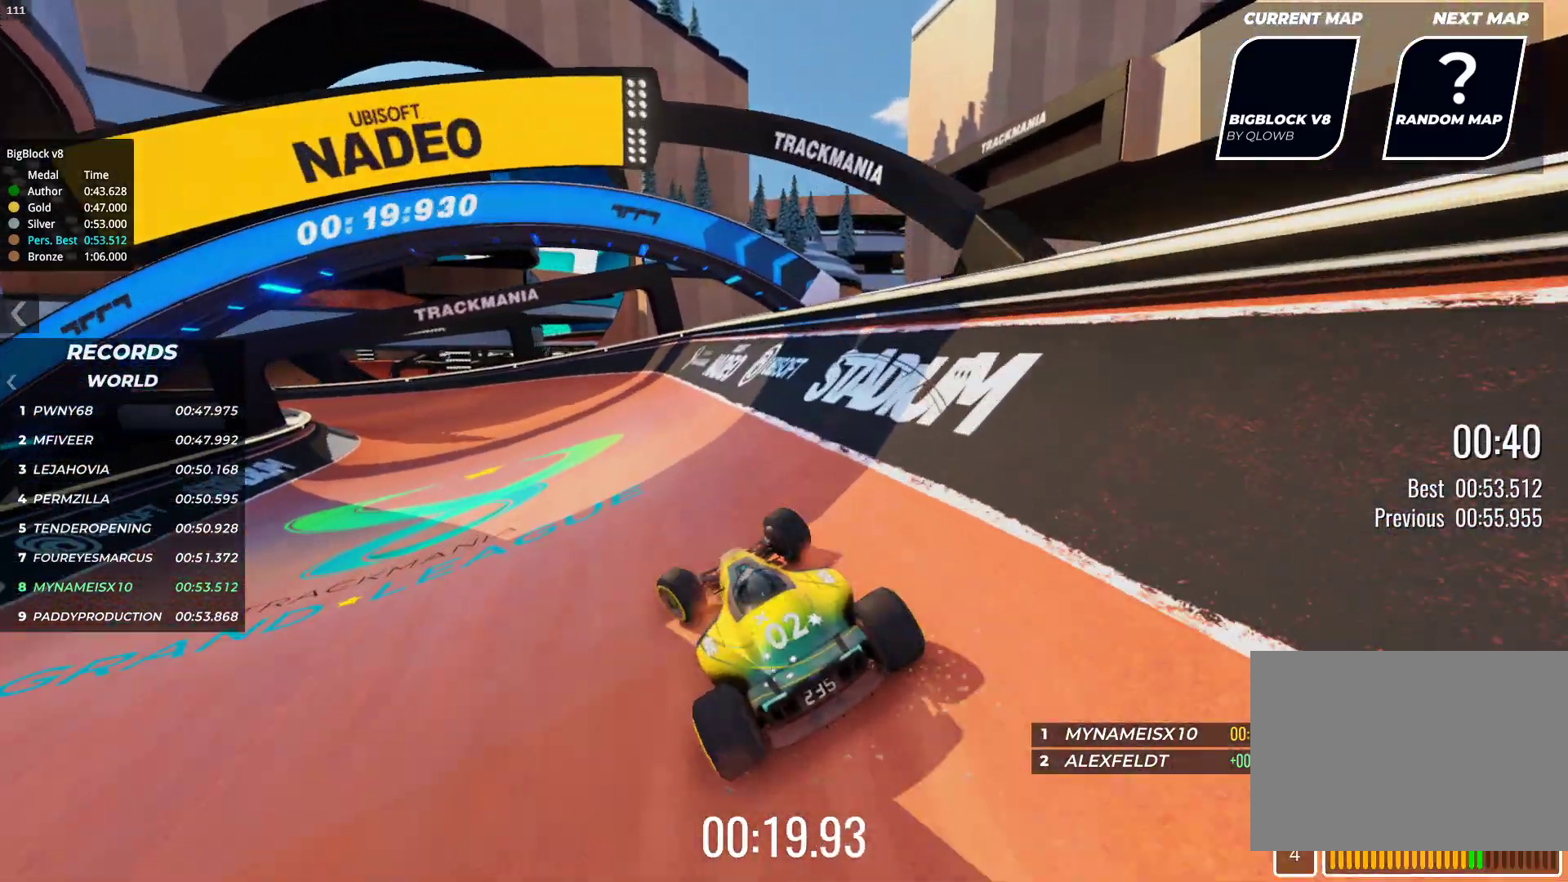
{"keys": ["left", "up"], "events": [[117, "down", "down"], [150, "left", "up"], [200, "down", "up"], [283, "left", "down"]]}
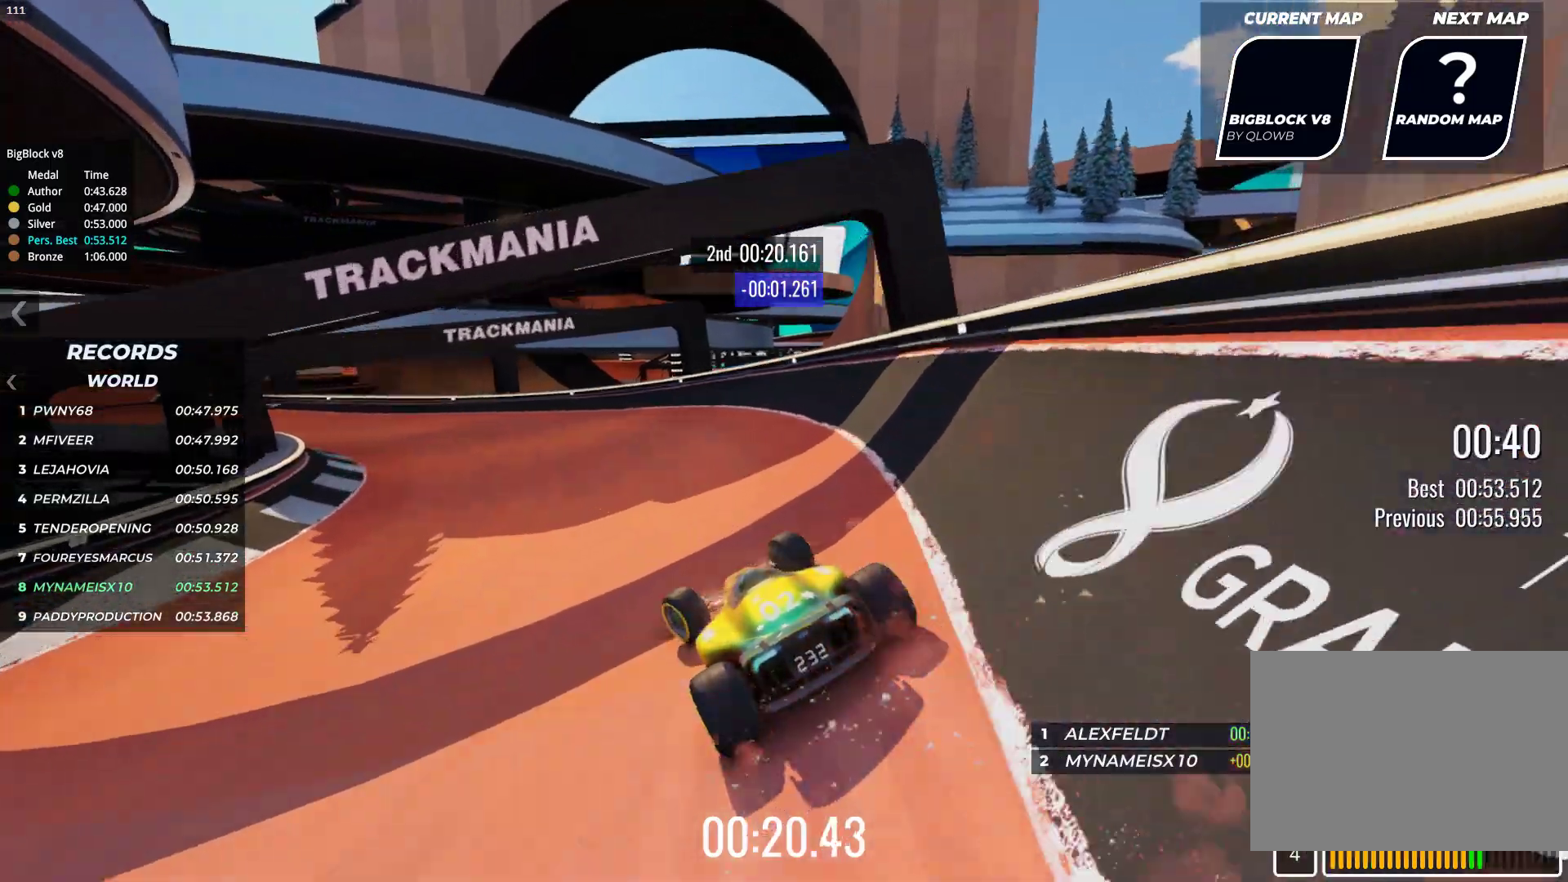
{"keys": ["left"], "events": [[500, "up", "up"]]}
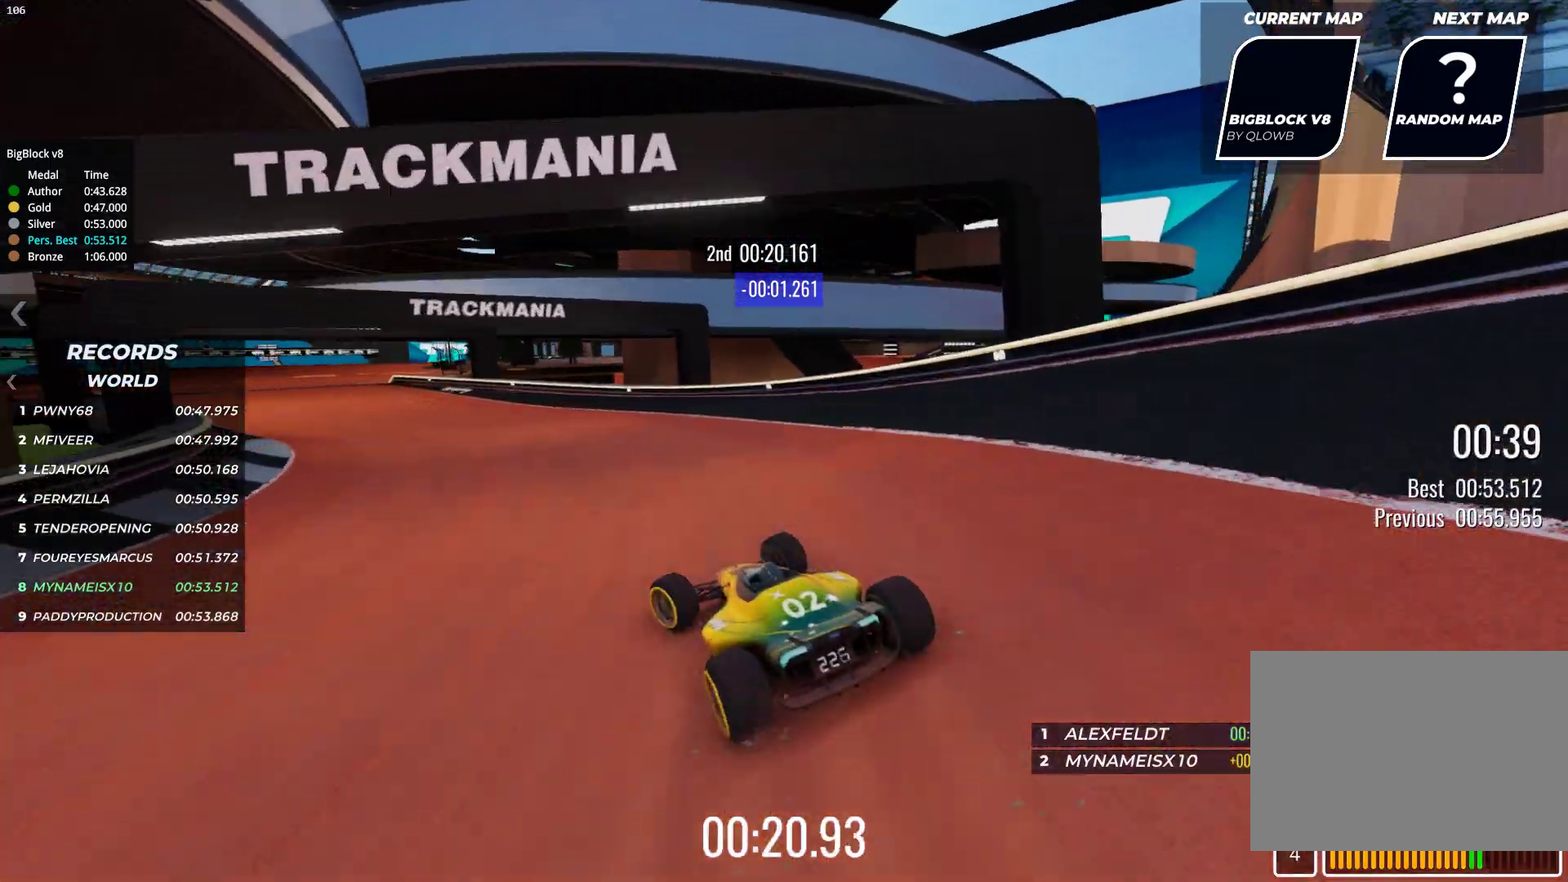
{"keys": ["up"], "events": [[117, "up", "down"], [467, "left", "up"]]}
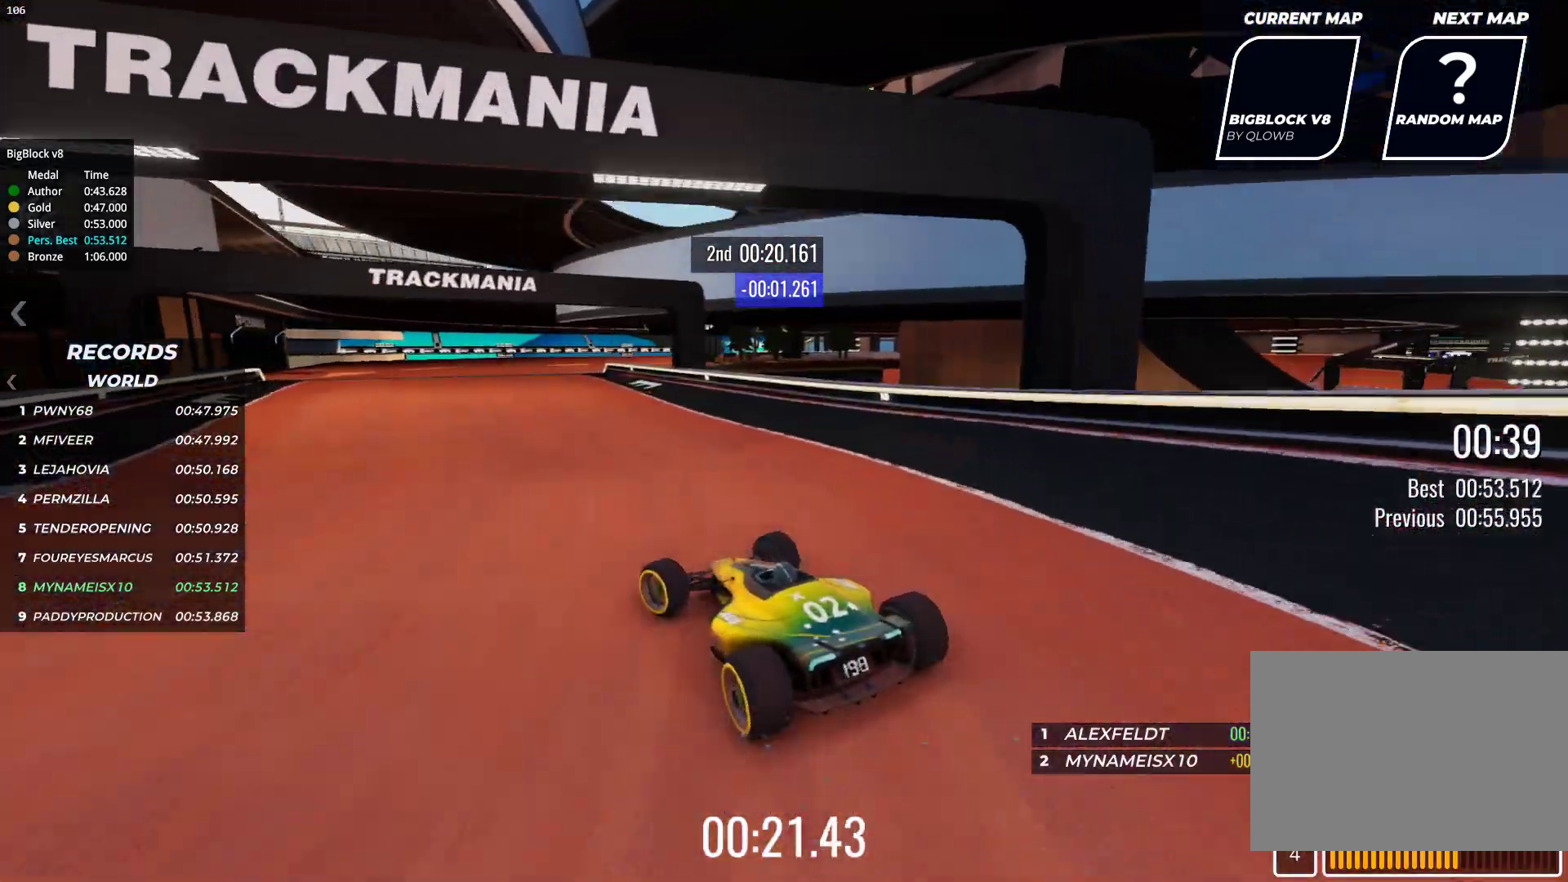
{"keys": ["right", "up"], "events": [[433, "right", "down"]]}
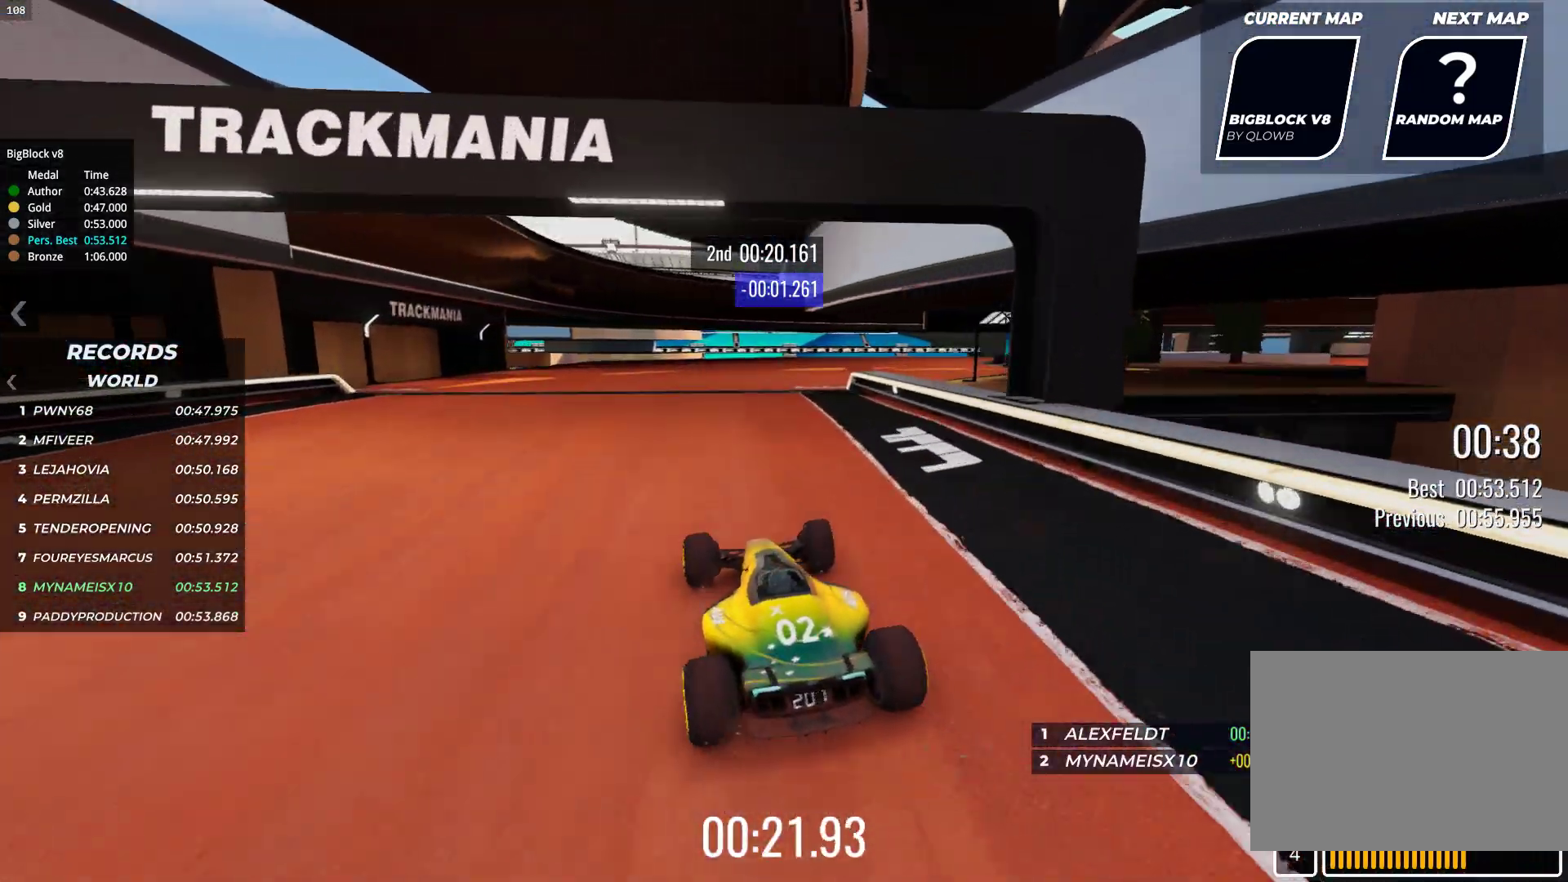
{"keys": ["right", "up"], "events": []}
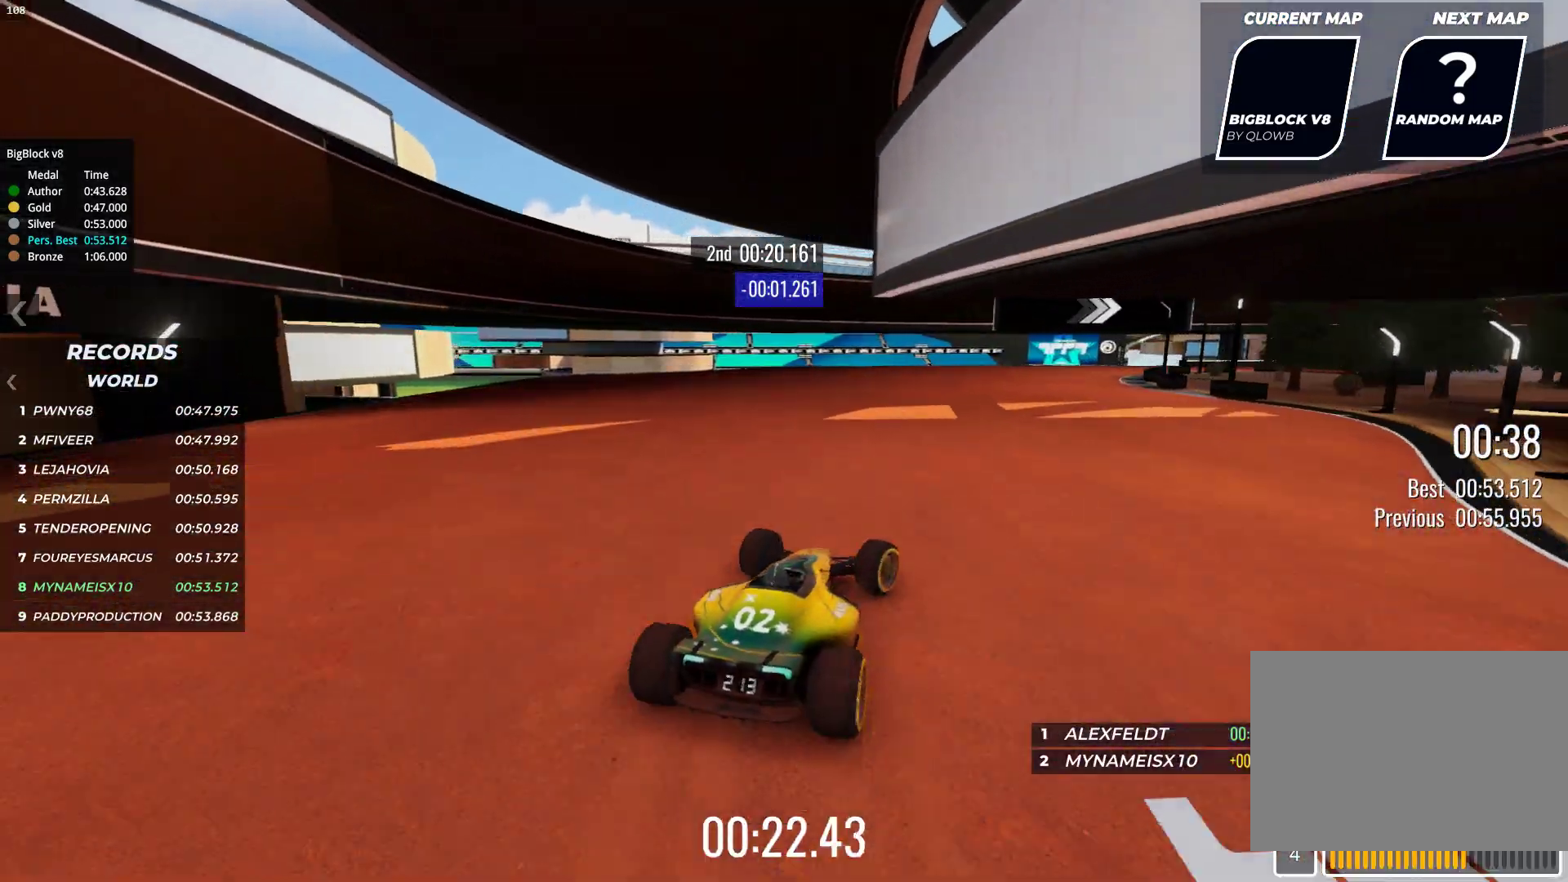
{"keys": ["up"], "events": [[183, "right", "up"]]}
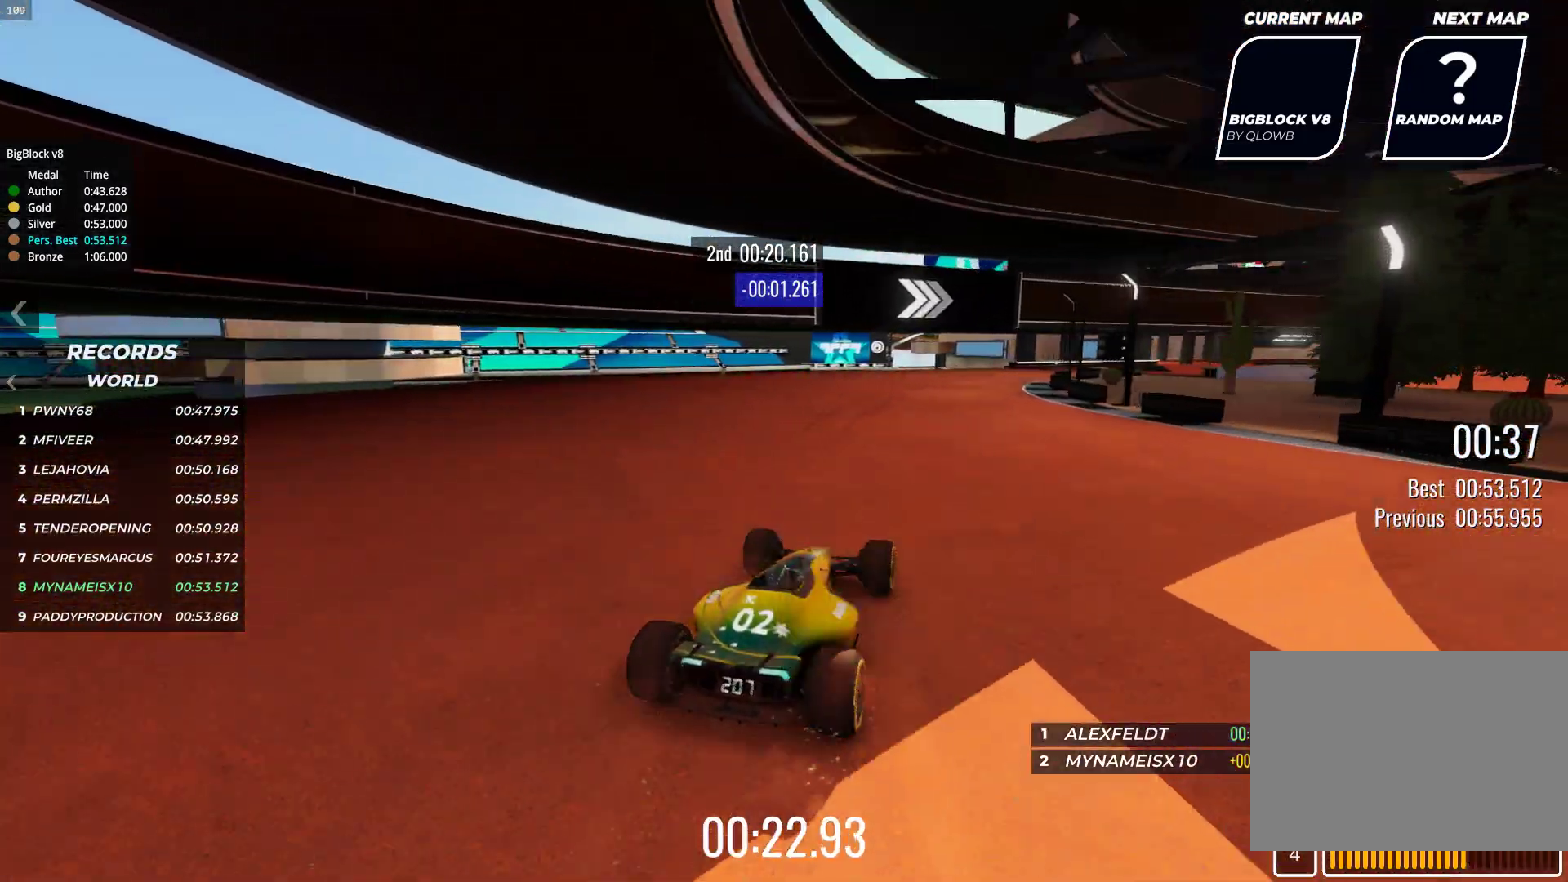
{"keys": ["right", "up"], "events": [[250, "right", "down"]]}
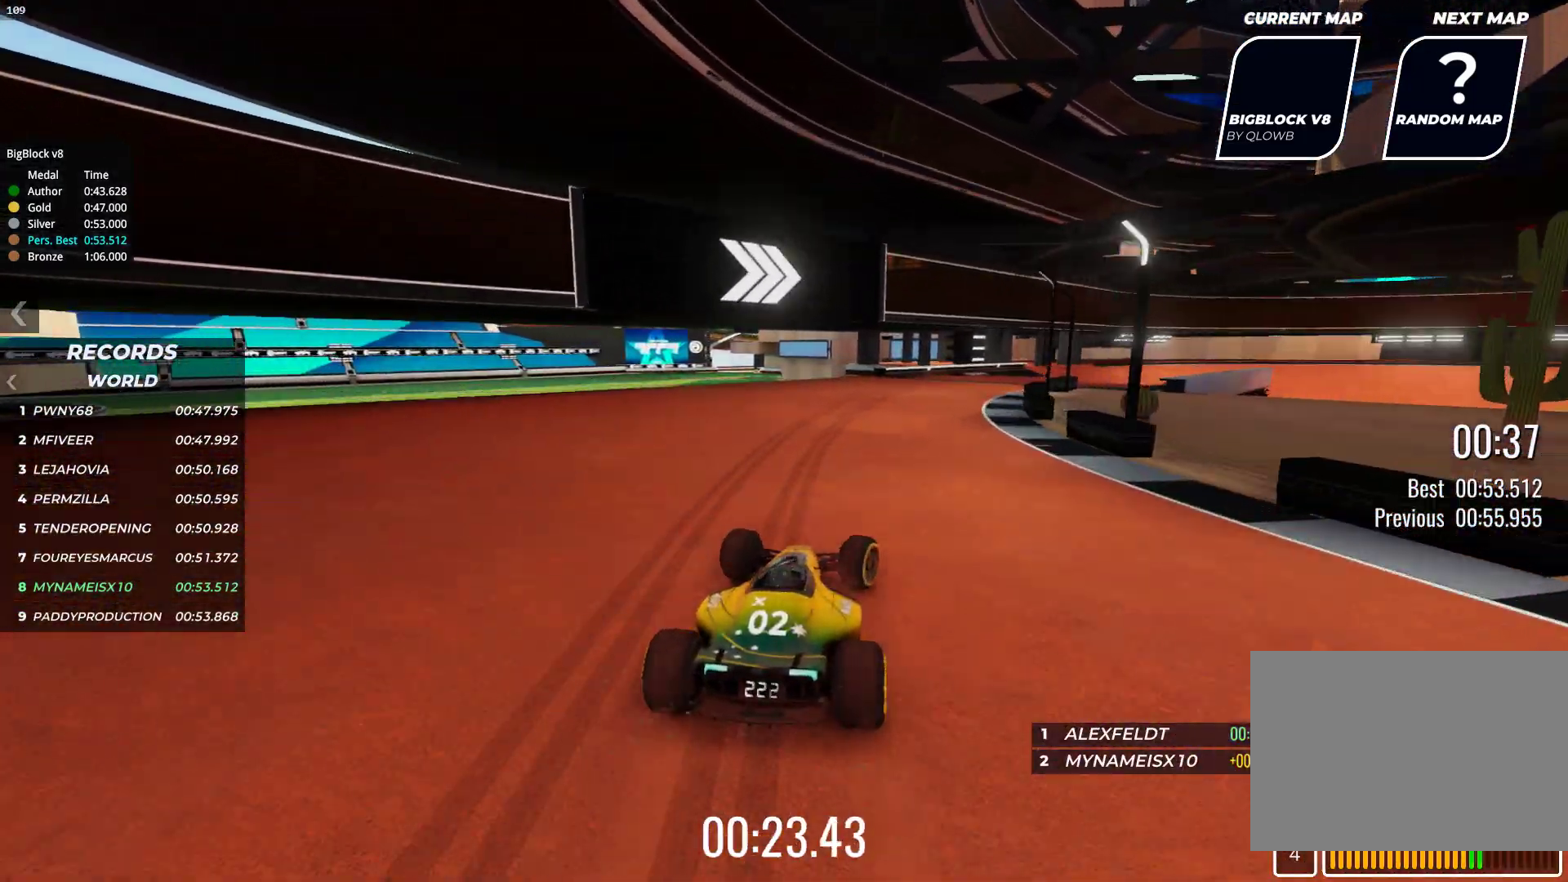
{"keys": ["right", "up"], "events": [[100, "right", "up"], [250, "right", "down"]]}
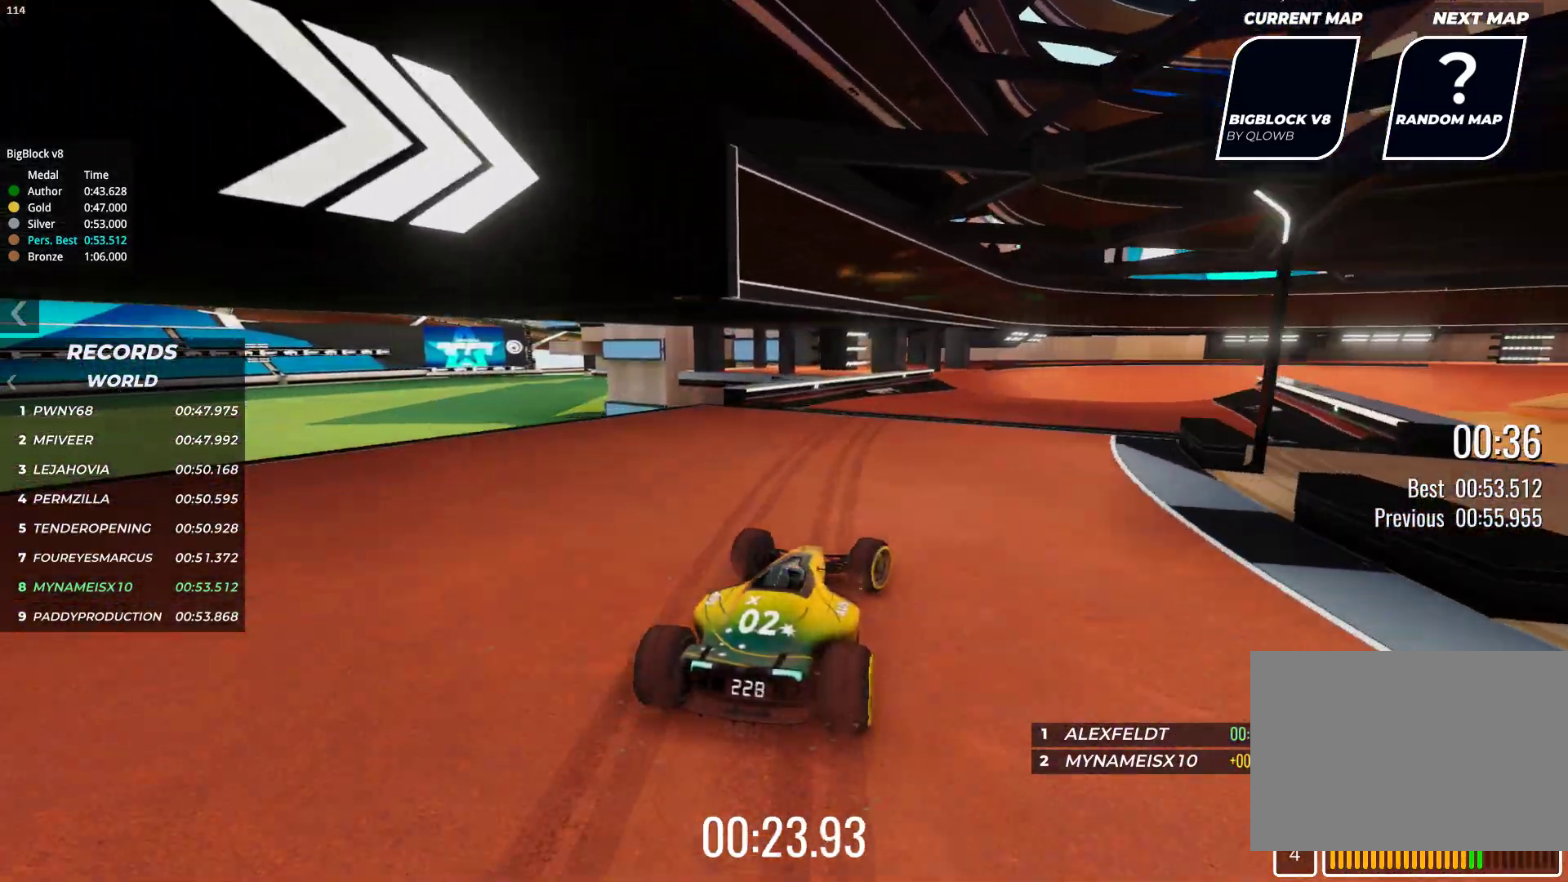
{"keys": ["up"], "events": [[333, "right", "up"]]}
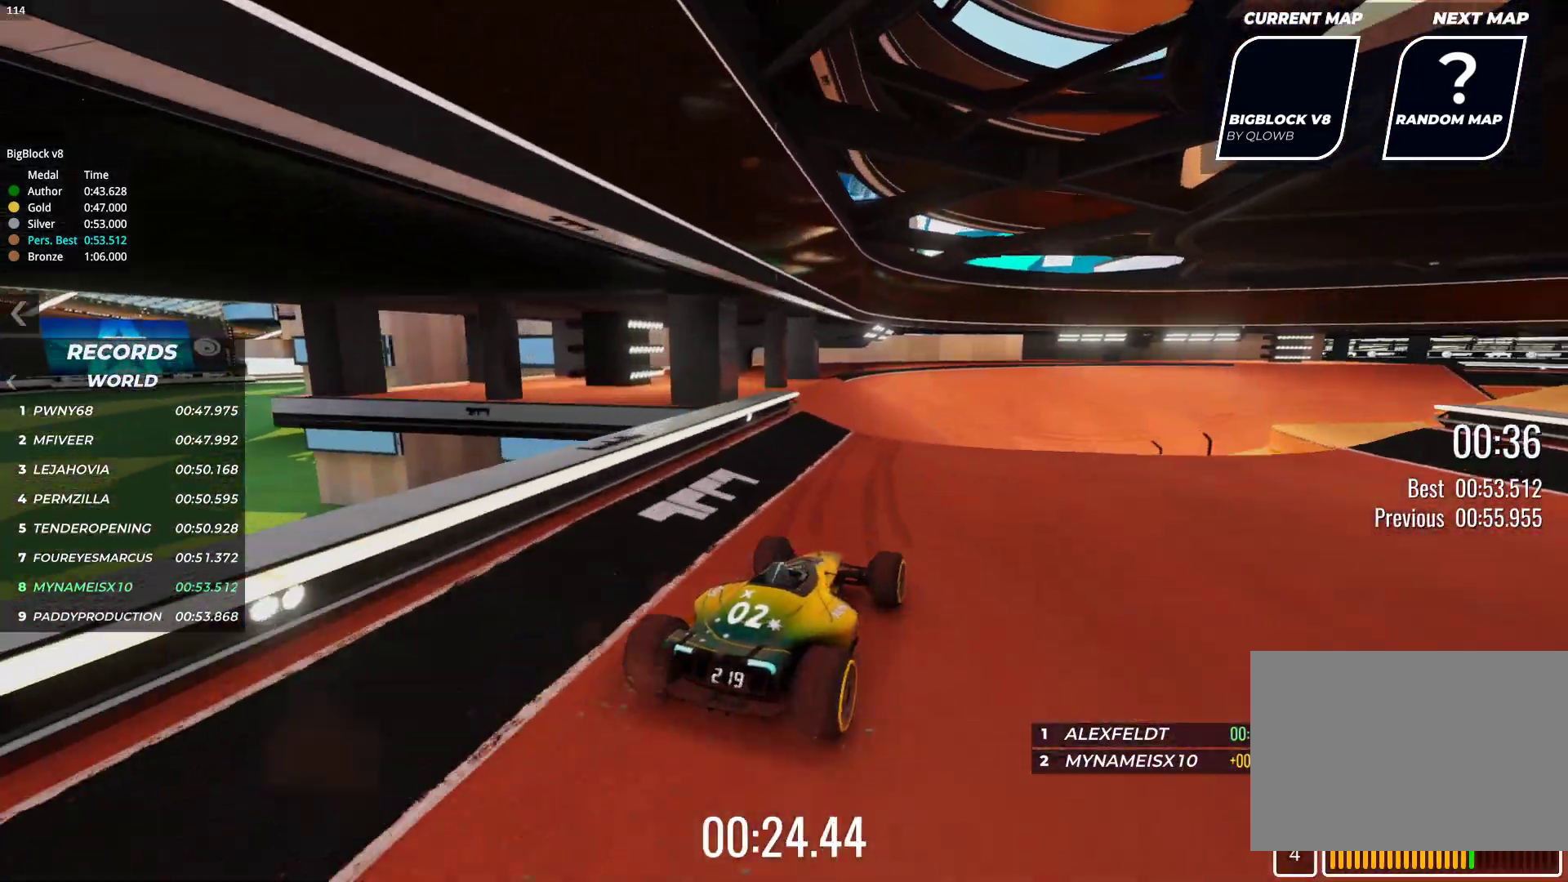
{"keys": ["up"], "events": [[283, "right", "down"], [383, "right", "up"]]}
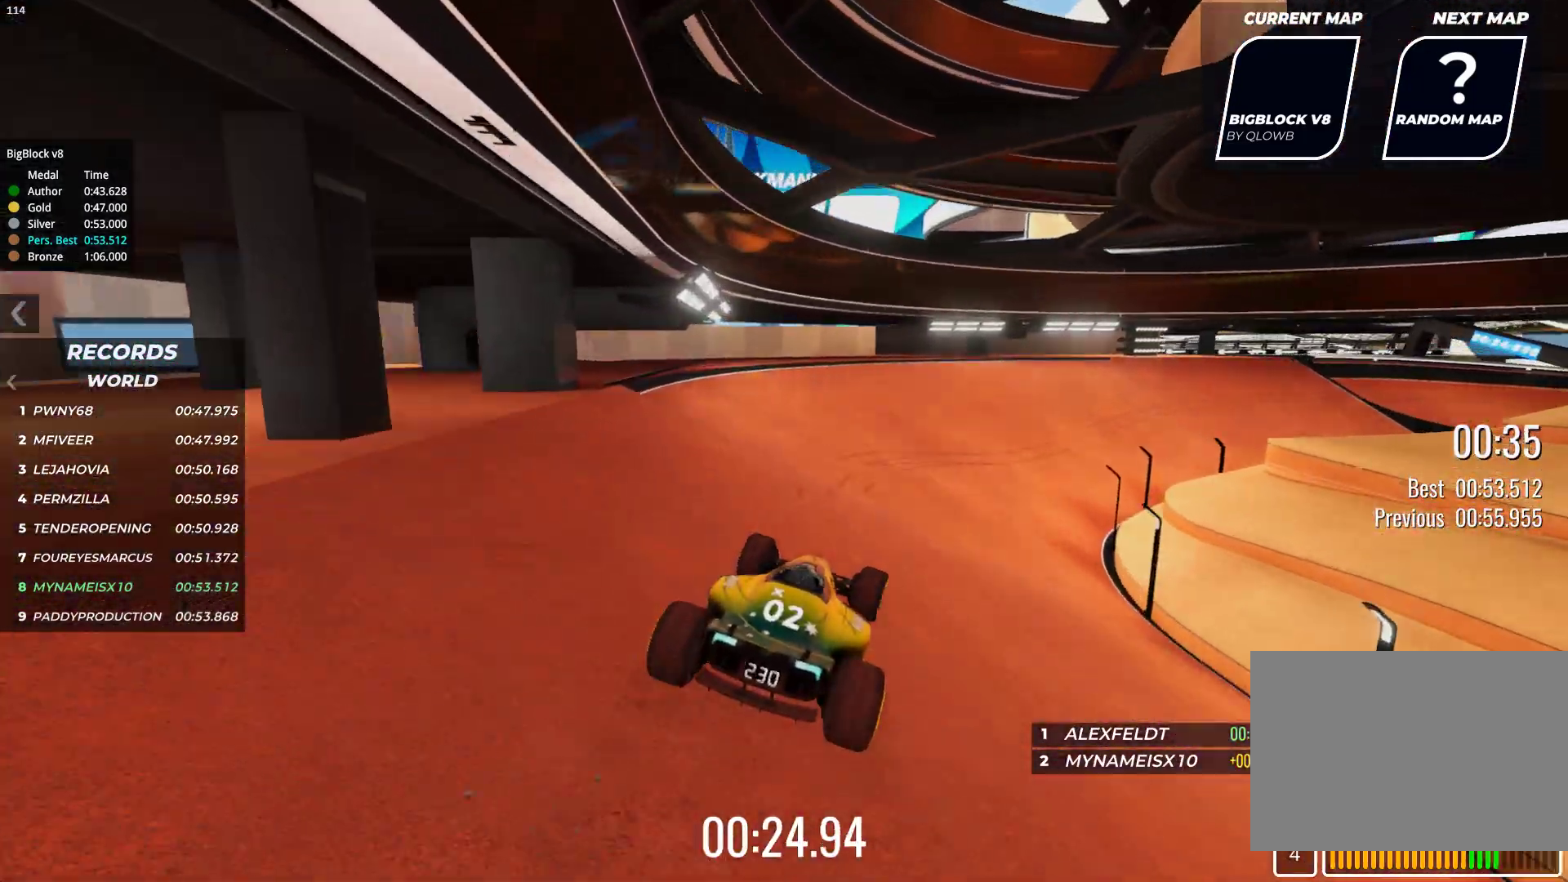
{"keys": ["right", "up"], "events": [[150, "right", "down"]]}